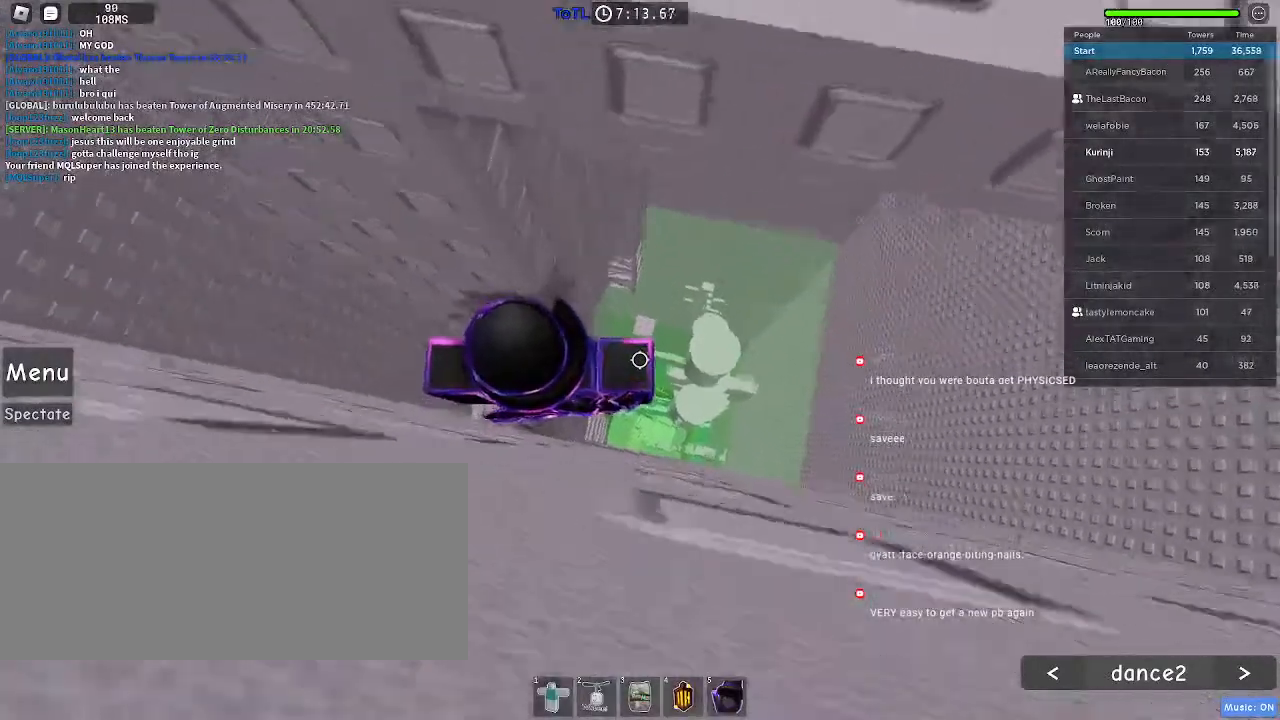
Gameplay with keyboard and mouse; each line is a JSON object with the keys and mouse buttons held at the frame after it. "events" lists presses ("down") and releases ("up") of "a", "ctrl", "d", "e", "f", "q", "r", "s", "shift", "space", "tab", "w", "mouse_left", "mouse_wheel", "mouse_right", "mouse_mb4" and "mouse_mb5" between this image and that frame as [ms after this image, input, new state], when the widget could be followed in between. "mouse_left", "mouse_wheel", "mouse_right", "mouse_mb4", "mouse_mb5" = the "left", "wheel", "right", "mb4", "mb5" buttons of the "mouse" list. No other keys are recorded. "wheel" means that the mouse wheel is clicked or scrolled. Mouse movement is not recorded.
{"keys": [], "mouse": ["wheel"], "events": [[433, "mouse_wheel", "down"]]}
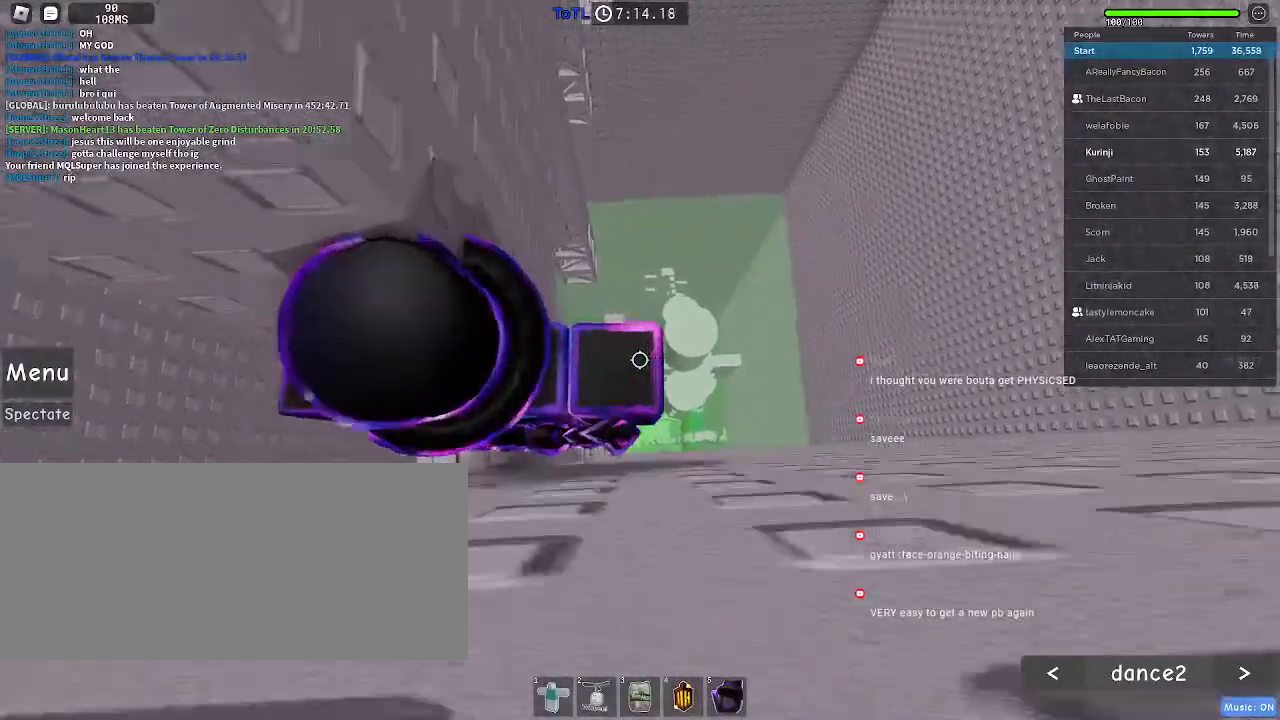
{"keys": [], "mouse": []}
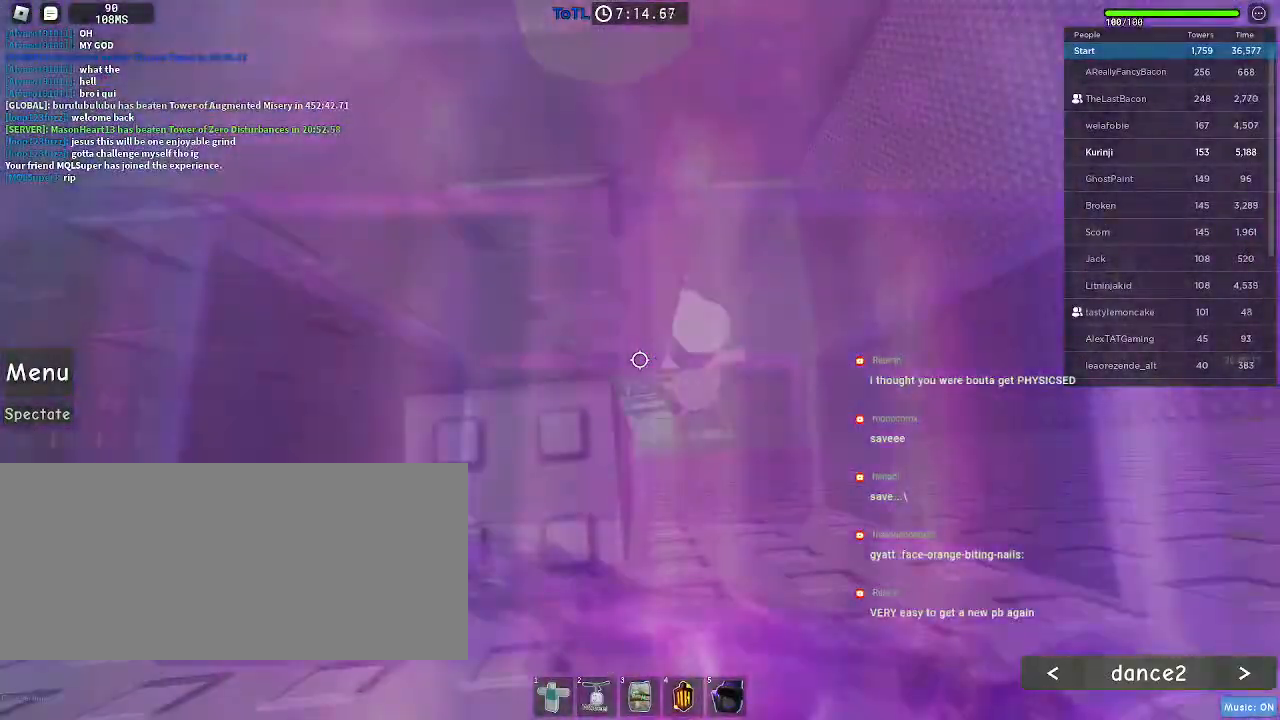
{"keys": ["w"], "mouse": [], "events": [[483, "w", "down"]]}
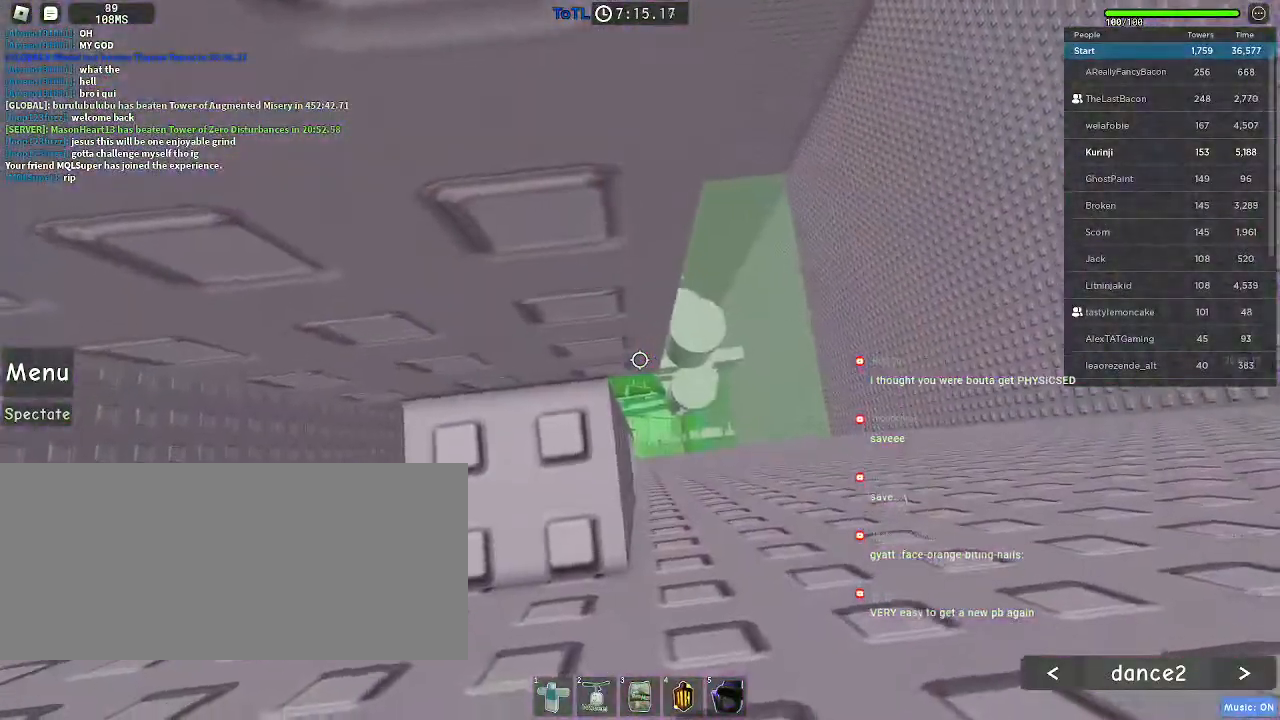
{"keys": [], "mouse": [], "events": [[50, "w", "up"]]}
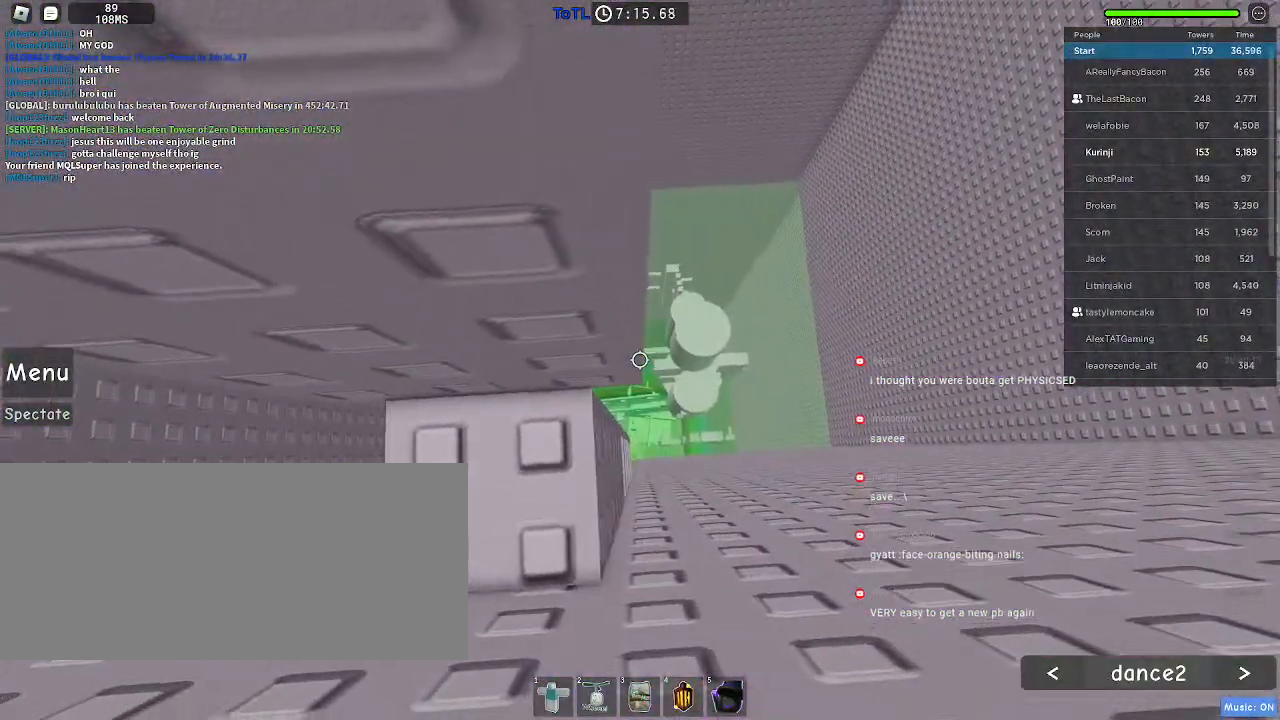
{"keys": [], "mouse": [], "events": []}
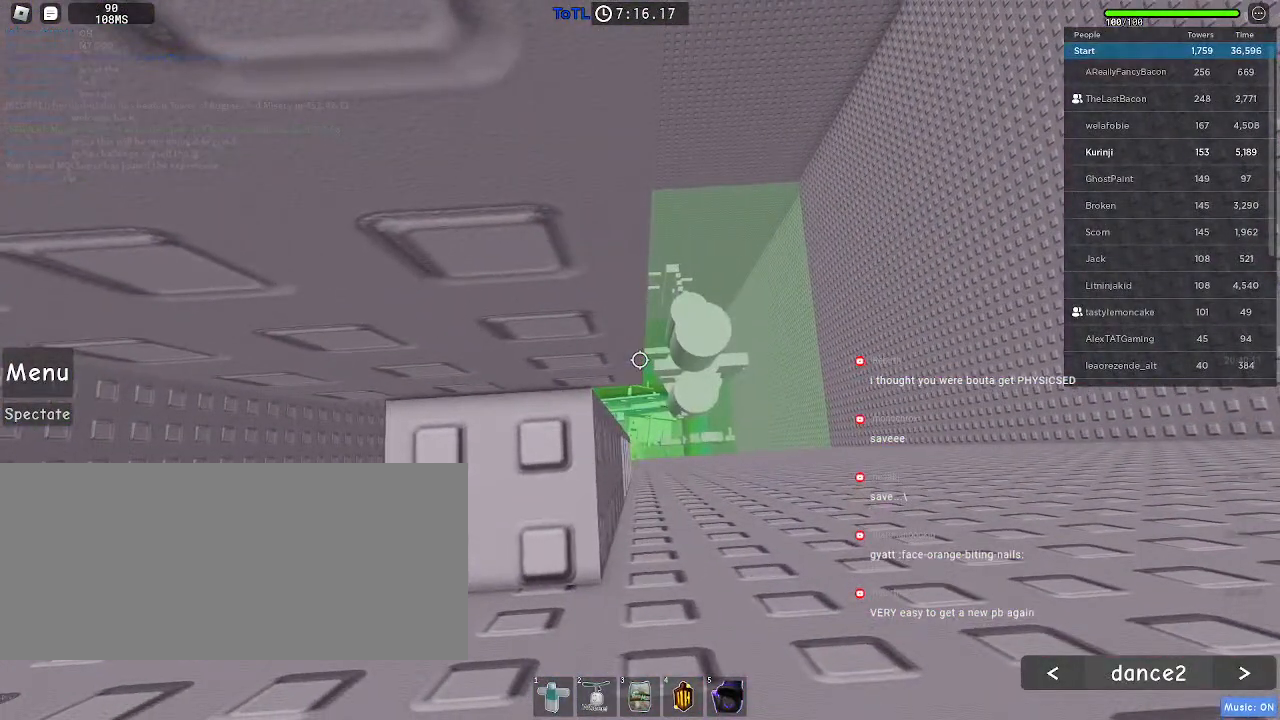
{"keys": [], "mouse": [], "events": [[166, "w", "down"], [216, "w", "up"]]}
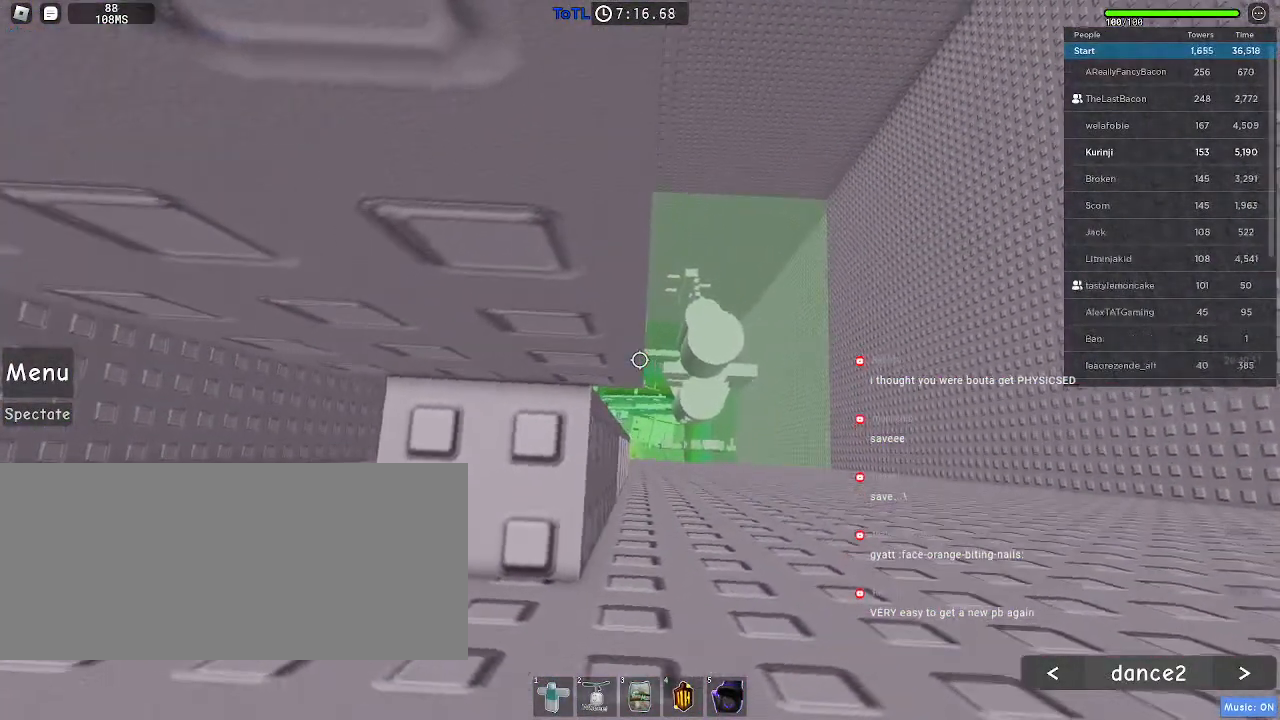
{"keys": [], "mouse": [], "events": [[233, "space", "down"], [300, "space", "up"]]}
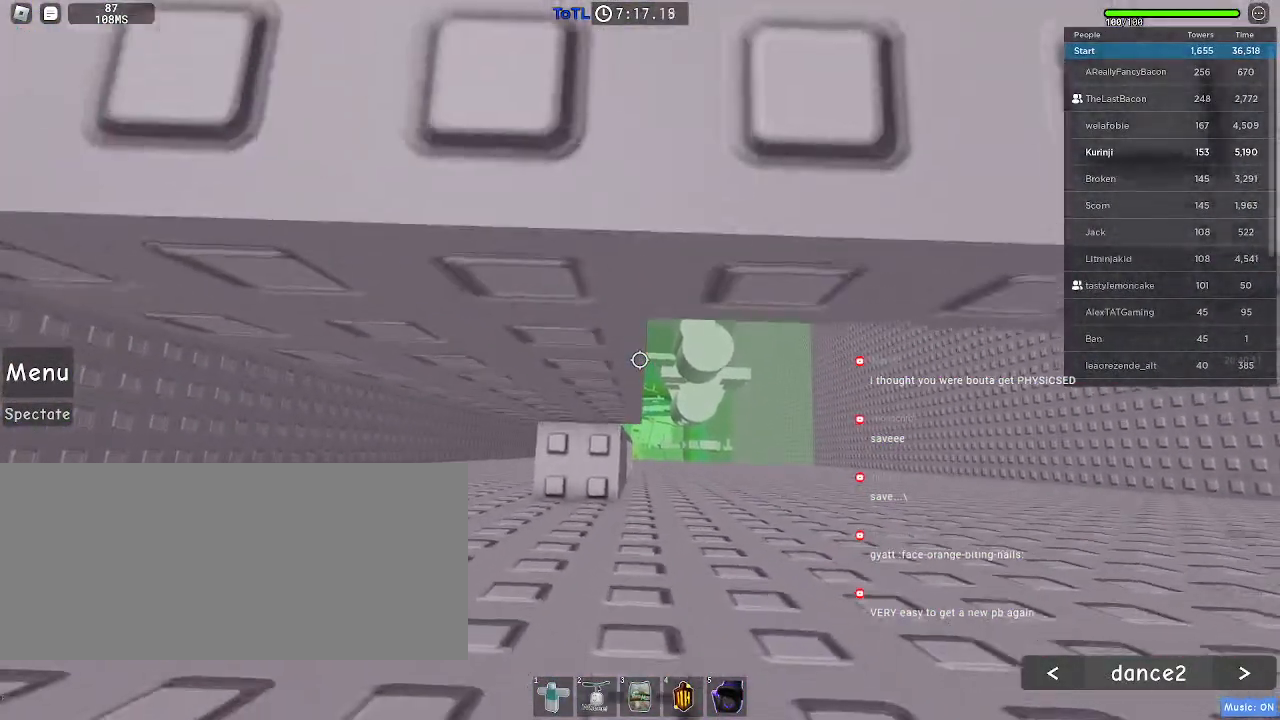
{"keys": [], "mouse": [], "events": []}
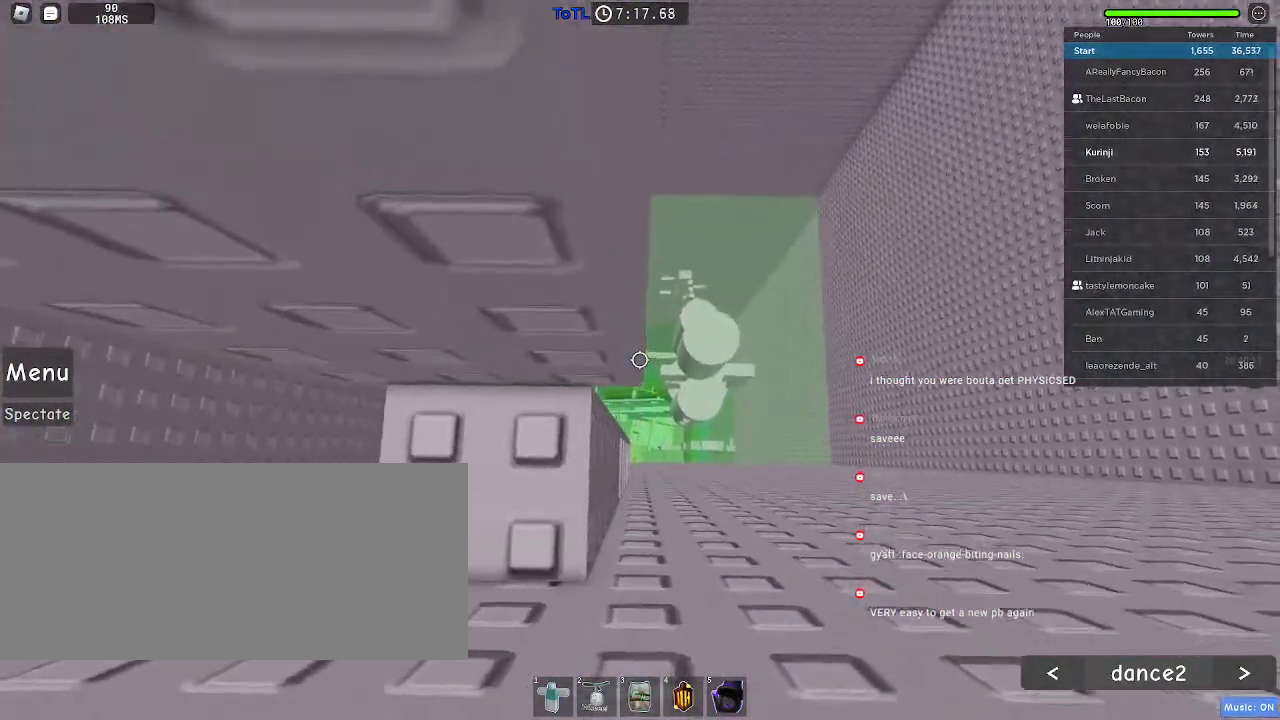
{"keys": [], "mouse": [], "events": [[50, "space", "down"], [116, "space", "up"]]}
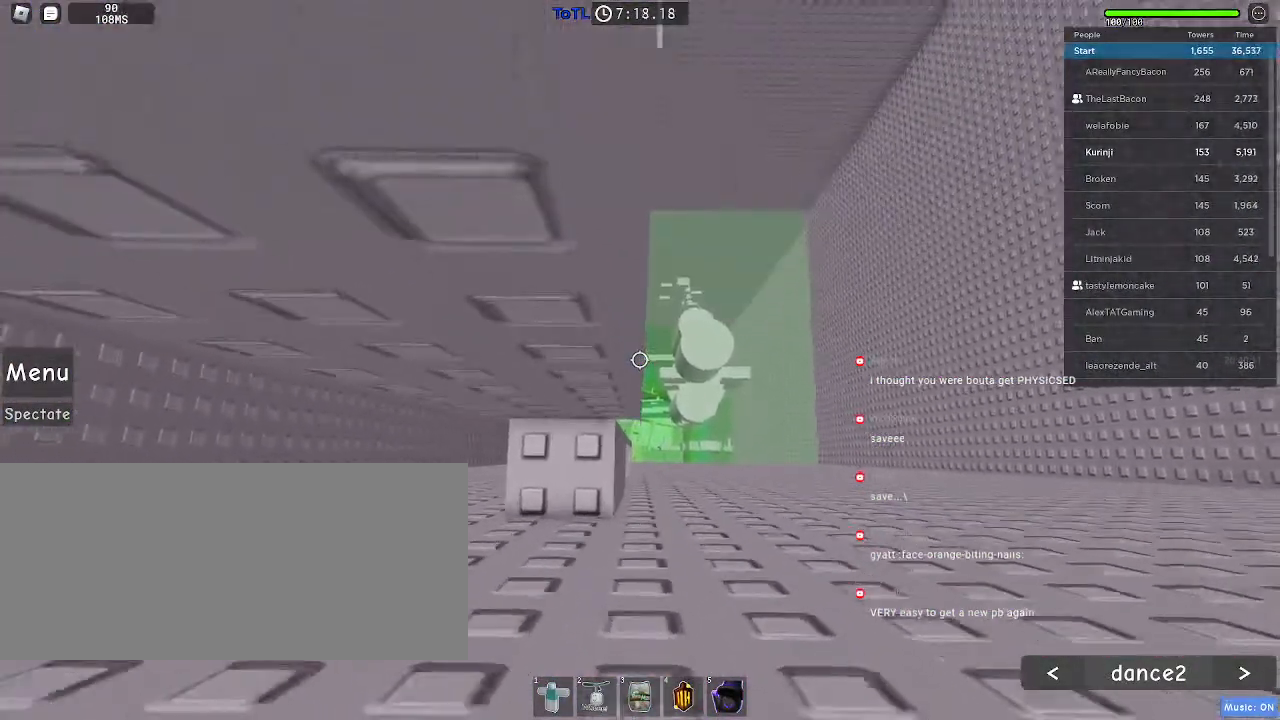
{"keys": [], "mouse": [], "events": [[200, "space", "down"], [283, "space", "up"]]}
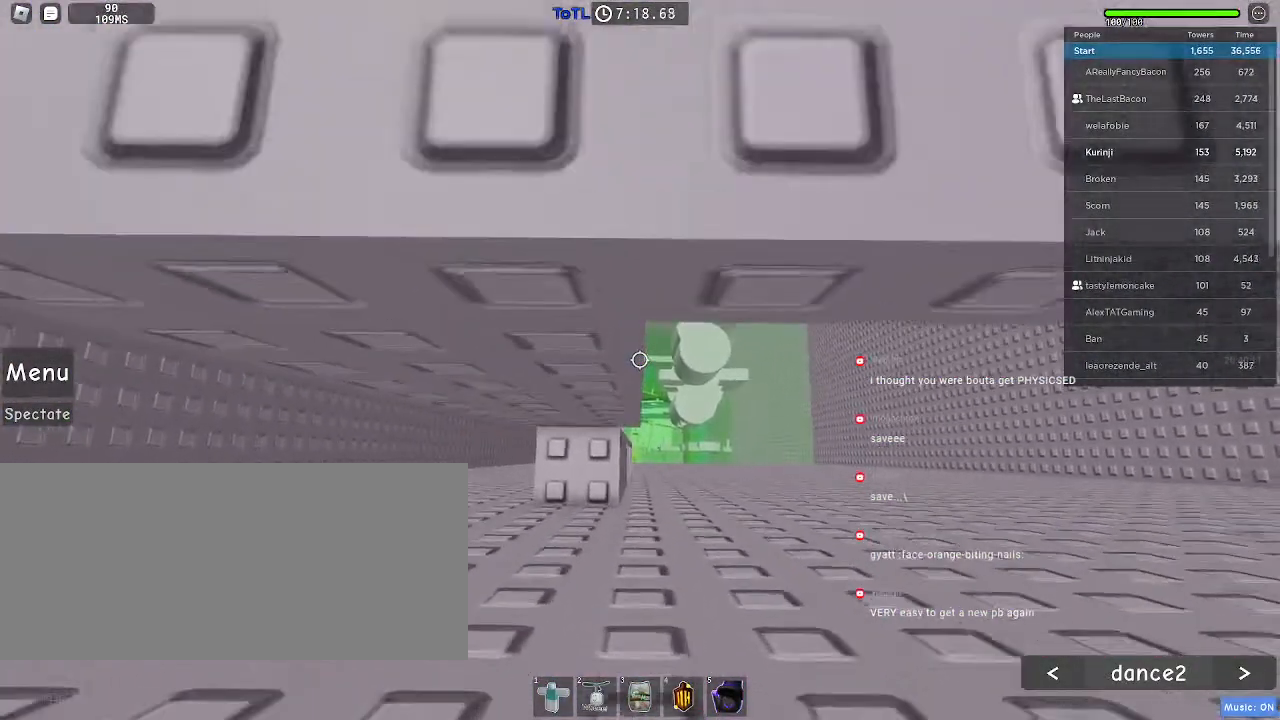
{"keys": [], "mouse": [], "events": [[16, "w", "down"], [66, "w", "up"]]}
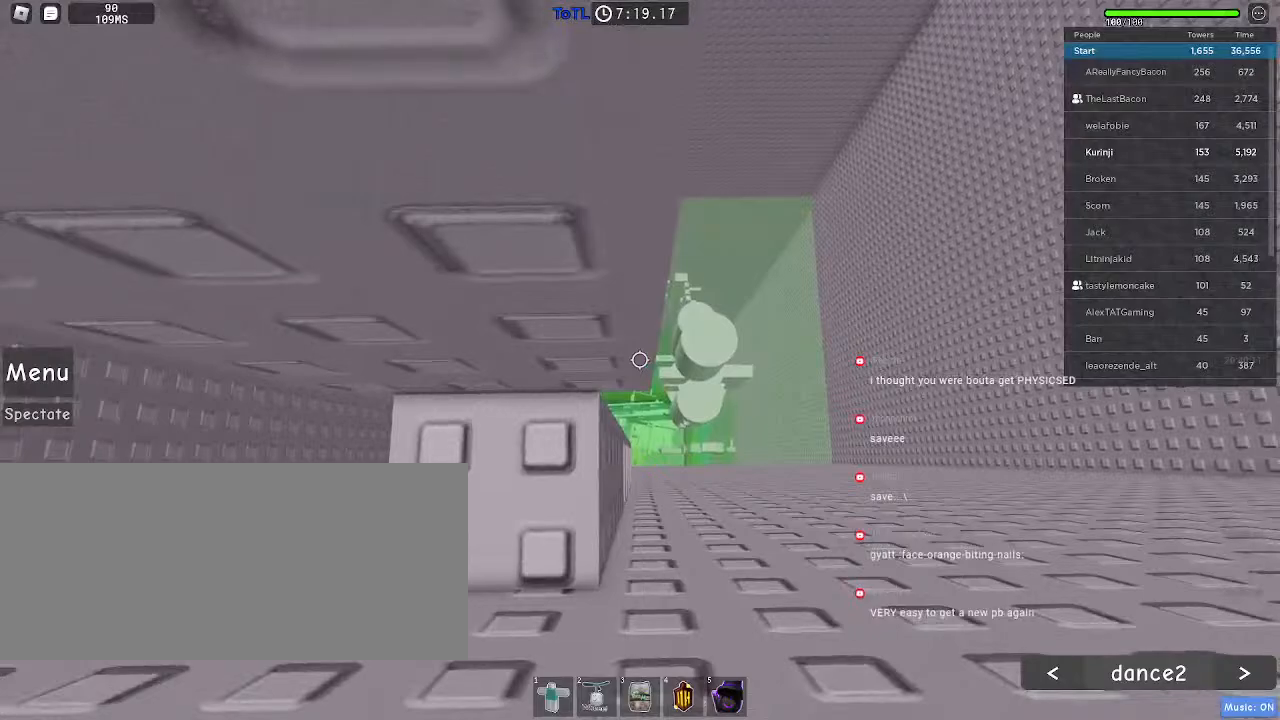
{"keys": [], "mouse": [], "events": [[166, "w", "down"], [200, "w", "up"], [366, "w", "down"], [416, "w", "up"]]}
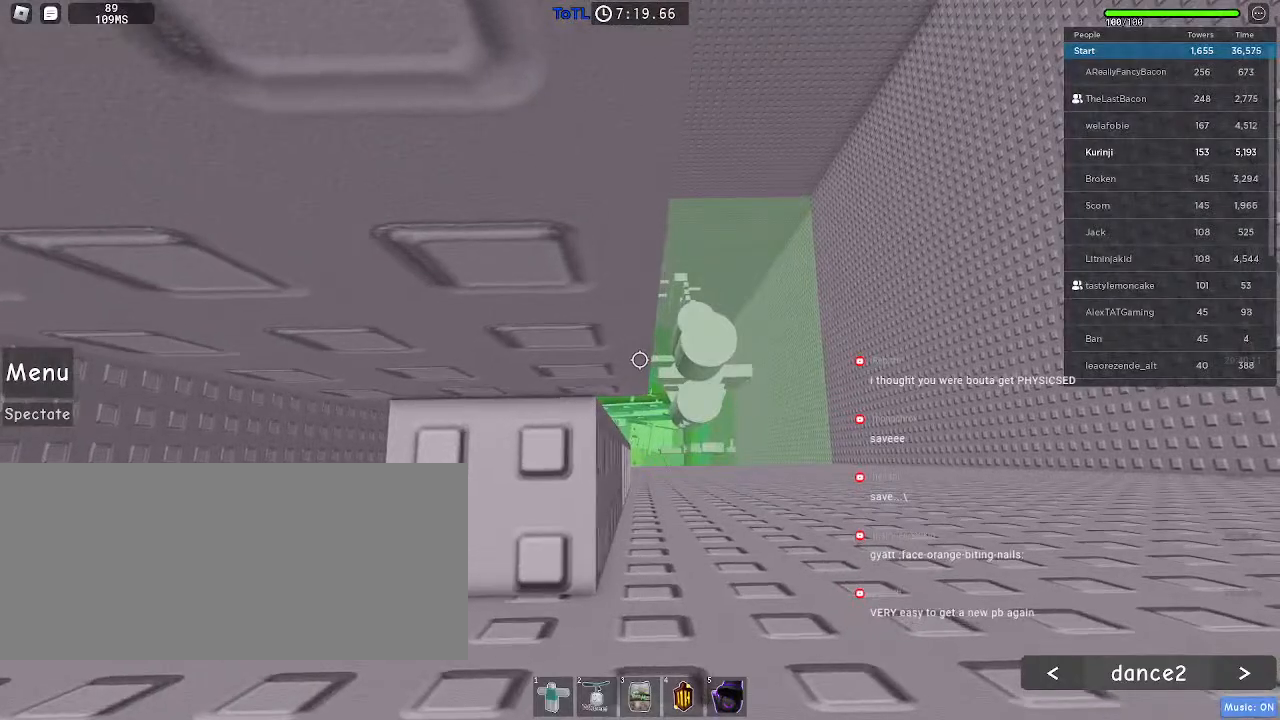
{"keys": [], "mouse": [], "events": [[50, "w", "down"], [100, "w", "up"], [233, "w", "down"], [283, "w", "up"]]}
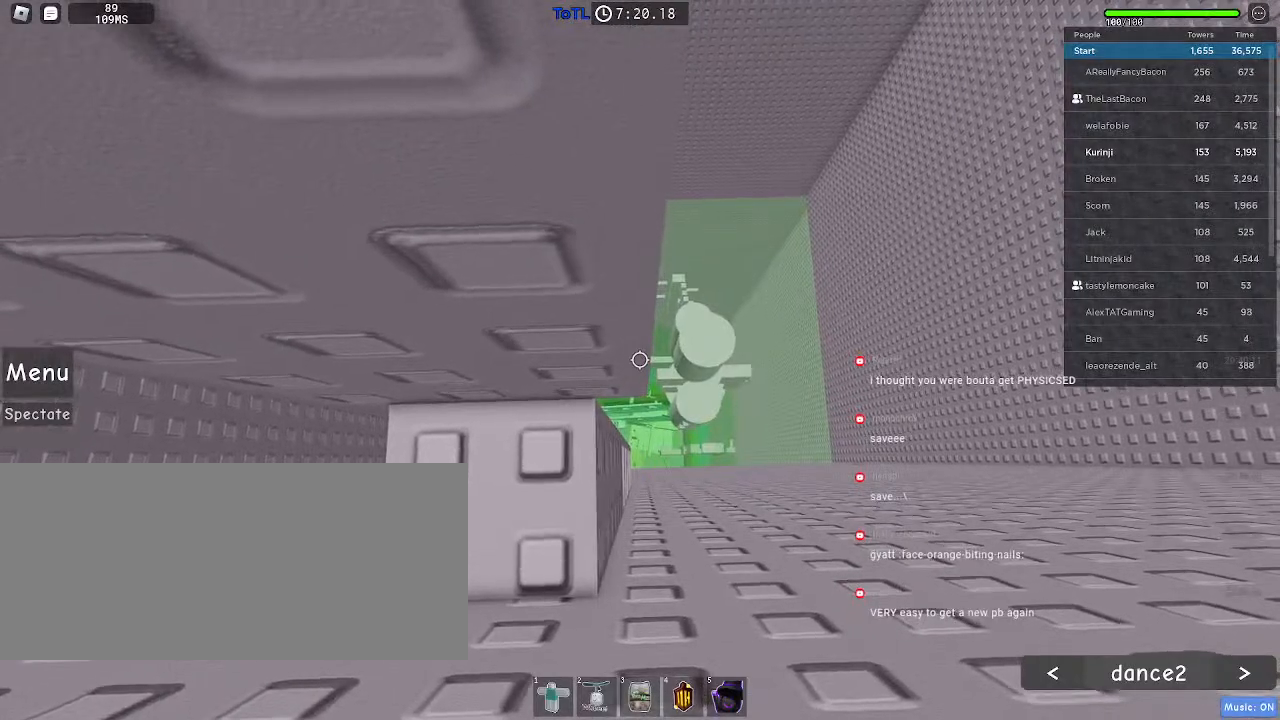
{"keys": [], "mouse": [], "events": [[200, "w", "down"], [250, "w", "up"]]}
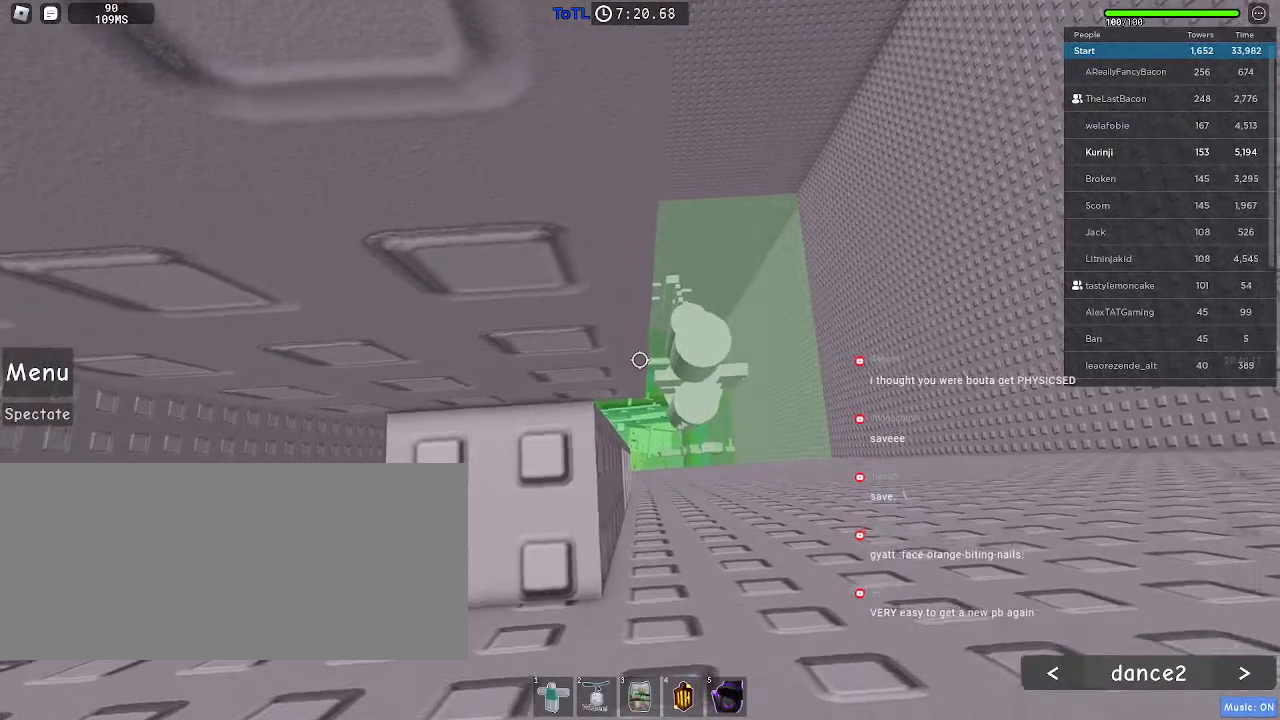
{"keys": [], "mouse": [], "events": [[116, "w", "down"], [166, "w", "up"]]}
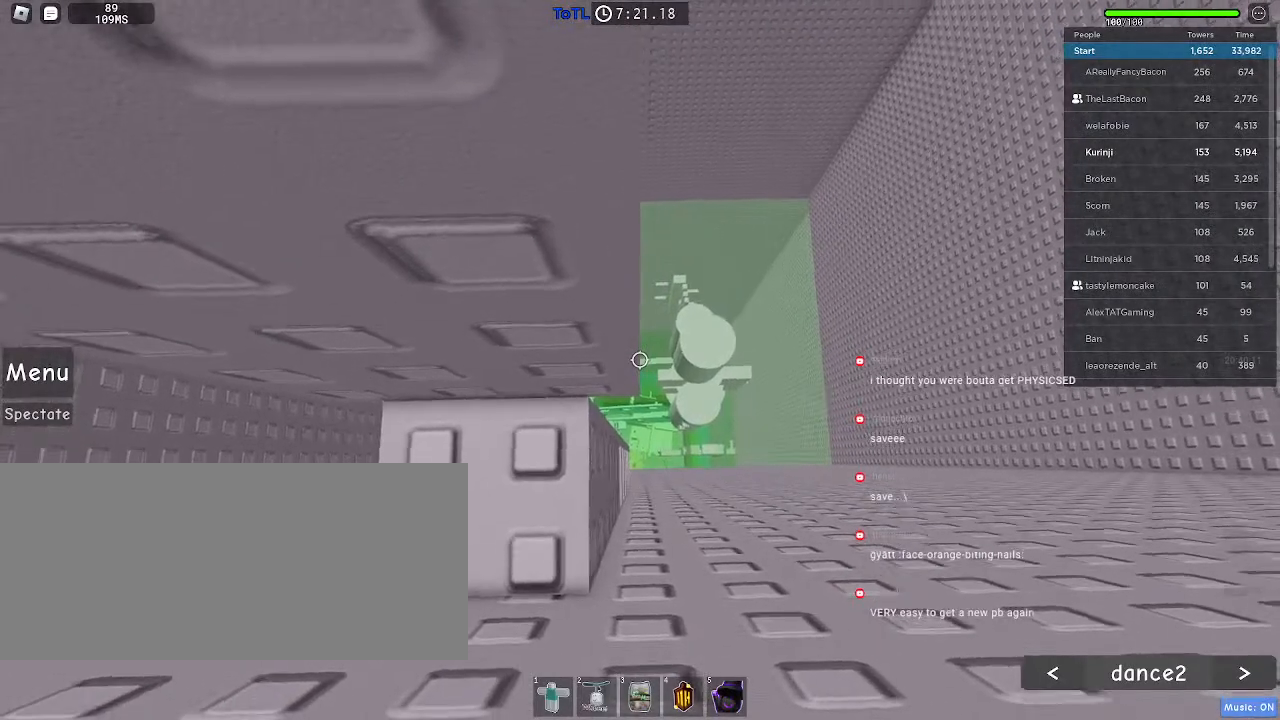
{"keys": [], "mouse": [], "events": [[200, "w", "down"], [250, "w", "up"]]}
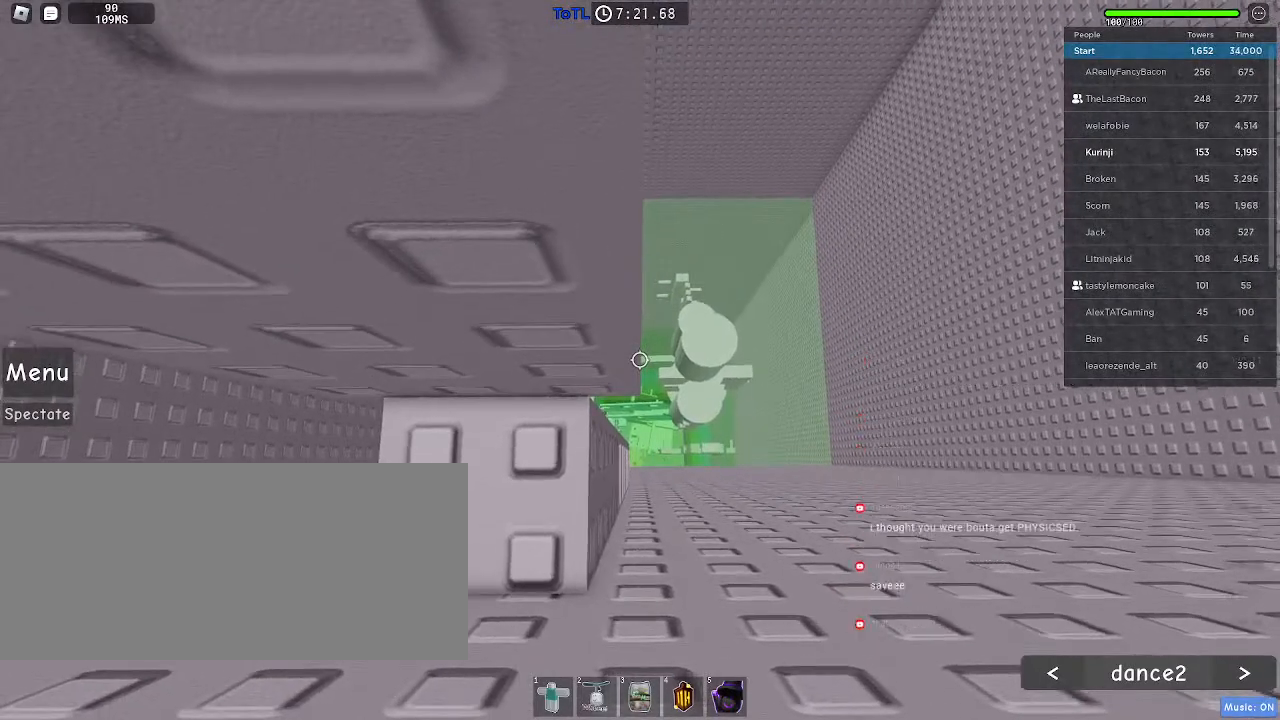
{"keys": ["space"], "mouse": [], "events": [[450, "space", "down"]]}
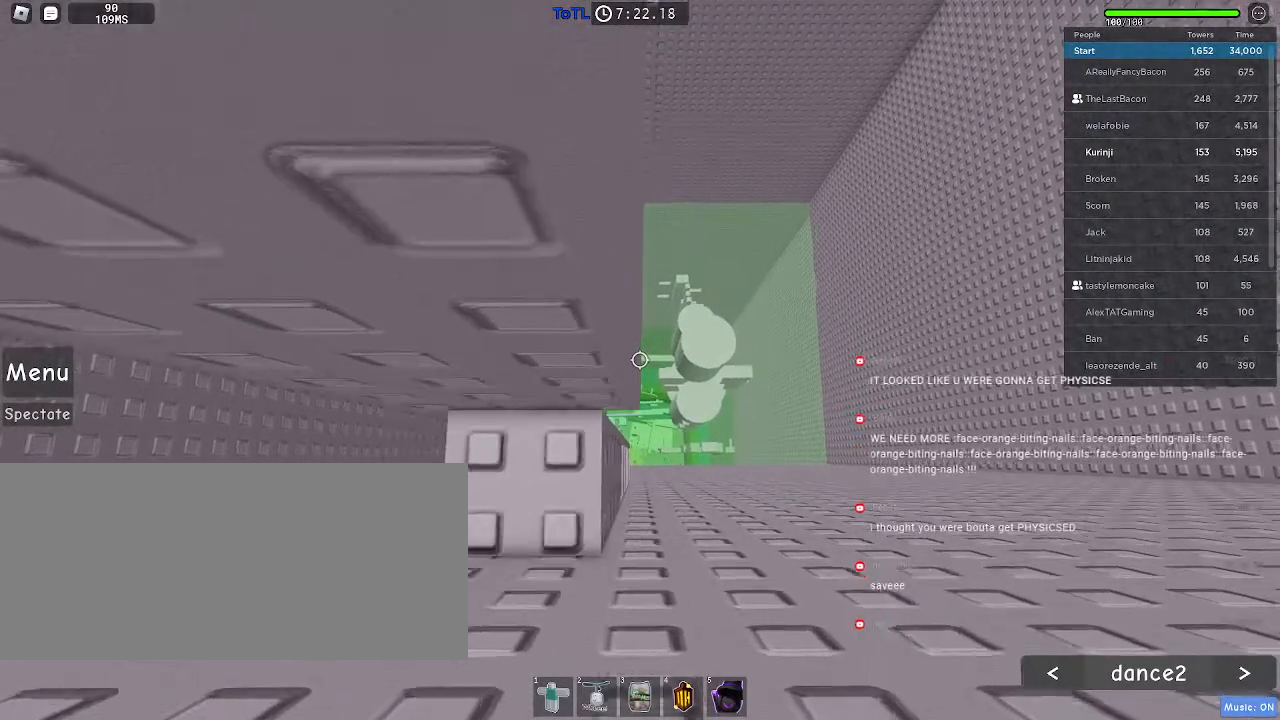
{"keys": [], "mouse": [], "events": [[16, "space", "up"]]}
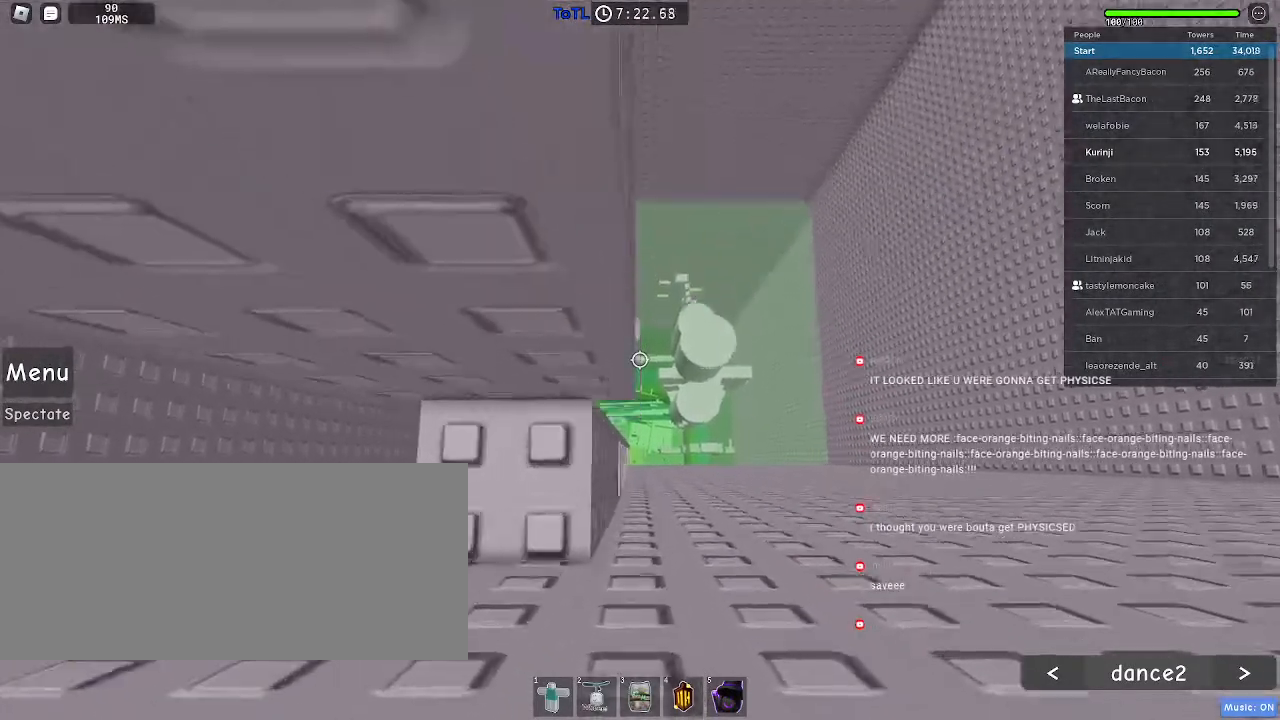
{"keys": [], "mouse": [], "events": []}